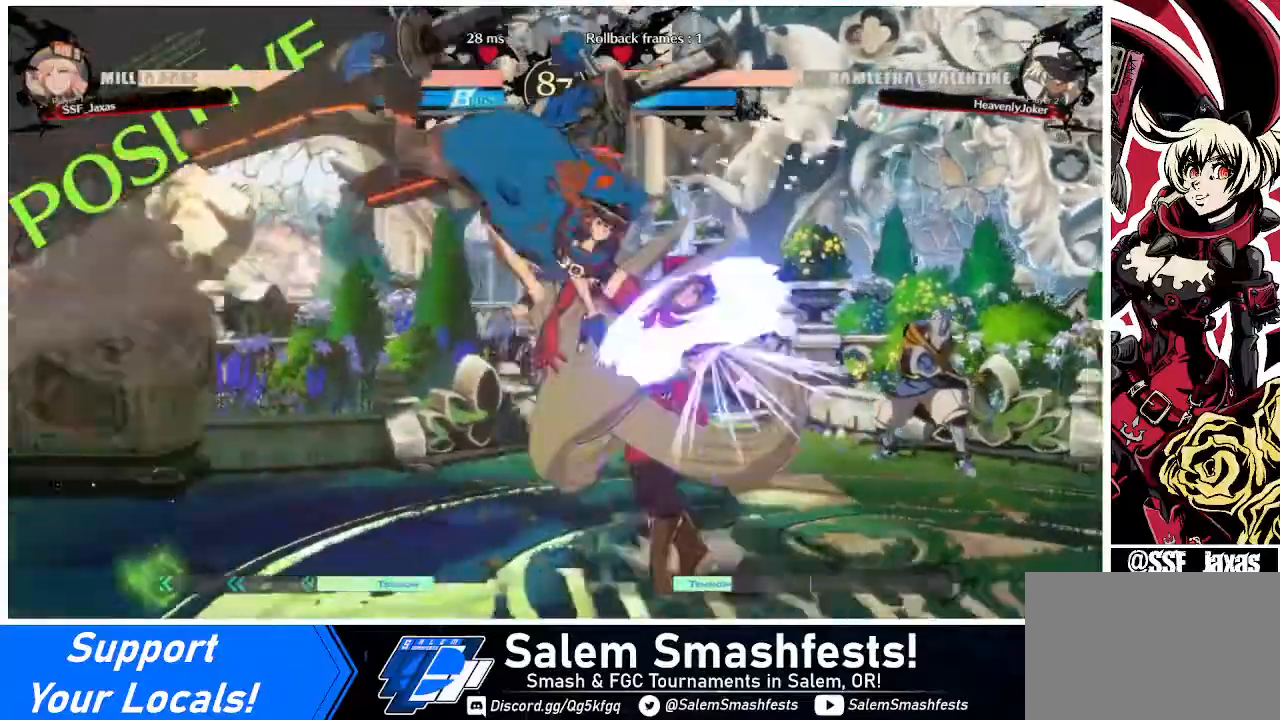
Gameplay with a controller (arcade stick); each line is a JSON object with the inputs held at the frame after it. "events" lists button and stick changes between this image and that frame as [ms after this image, input, new state], when the widget could be followed in between. Not read: L3 R3.
{"buttons": ["DPAD_DOWN", "DPAD_RIGHT"], "events": [[160, "TRIANGLE", "down"], [320, "TRIANGLE", "up"], [440, "DPAD_DOWN", "down"]]}
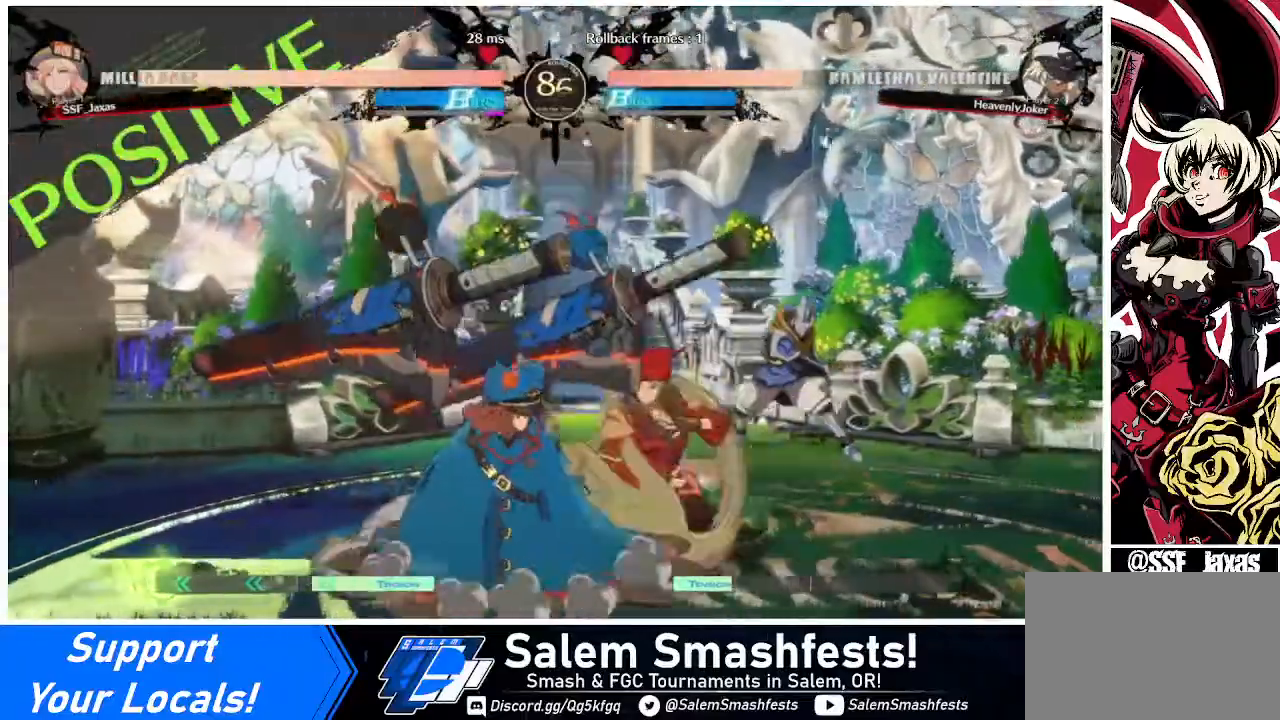
{"buttons": ["DPAD_DOWN", "DPAD_RIGHT"], "events": []}
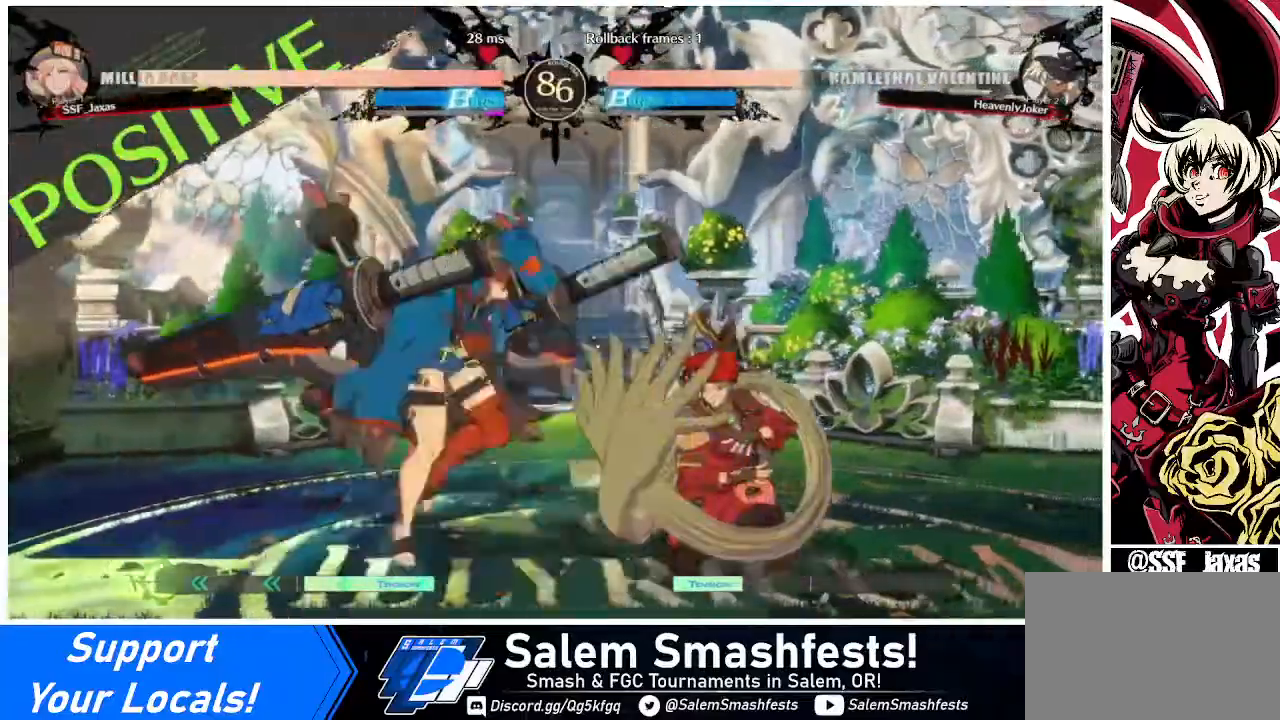
{"buttons": ["DPAD_RIGHT"], "events": [[200, "TRIANGLE", "down"], [240, "DPAD_DOWN", "up"], [320, "TRIANGLE", "up"]]}
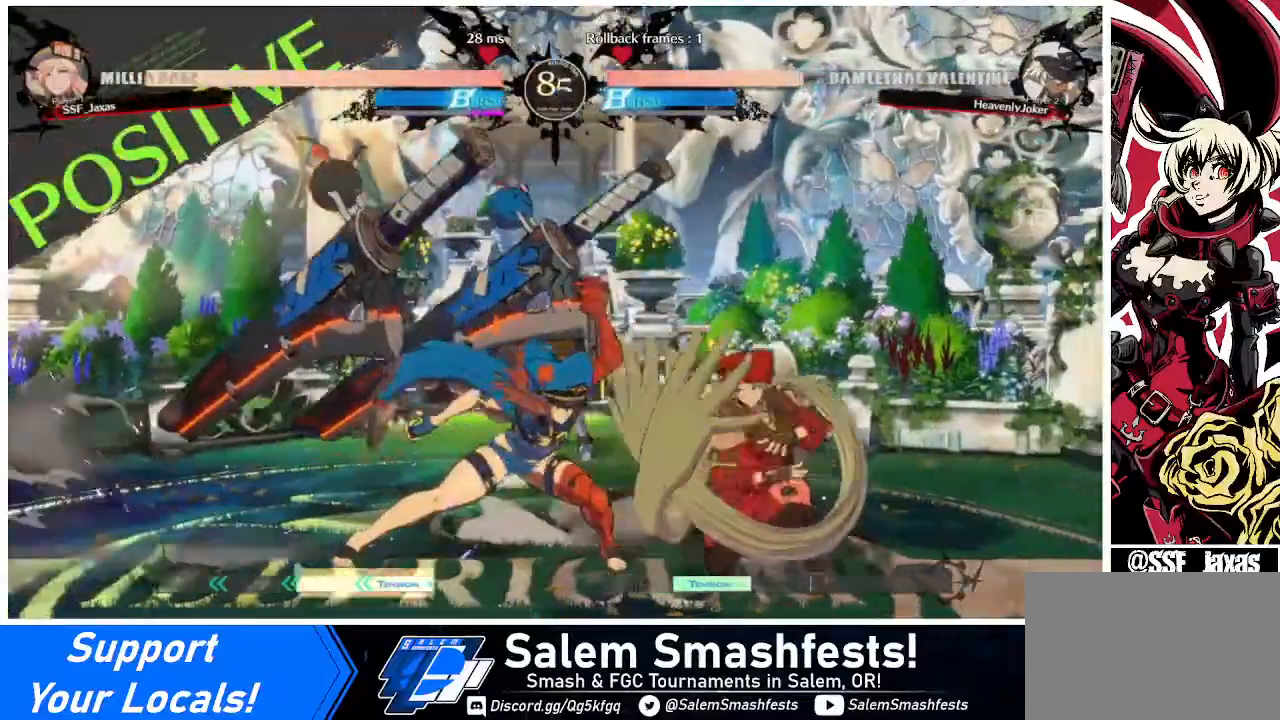
{"buttons": ["R1"], "events": [[200, "TRIANGLE", "down"], [280, "DPAD_RIGHT", "up"], [320, "TRIANGLE", "up"], [440, "R1", "down"]]}
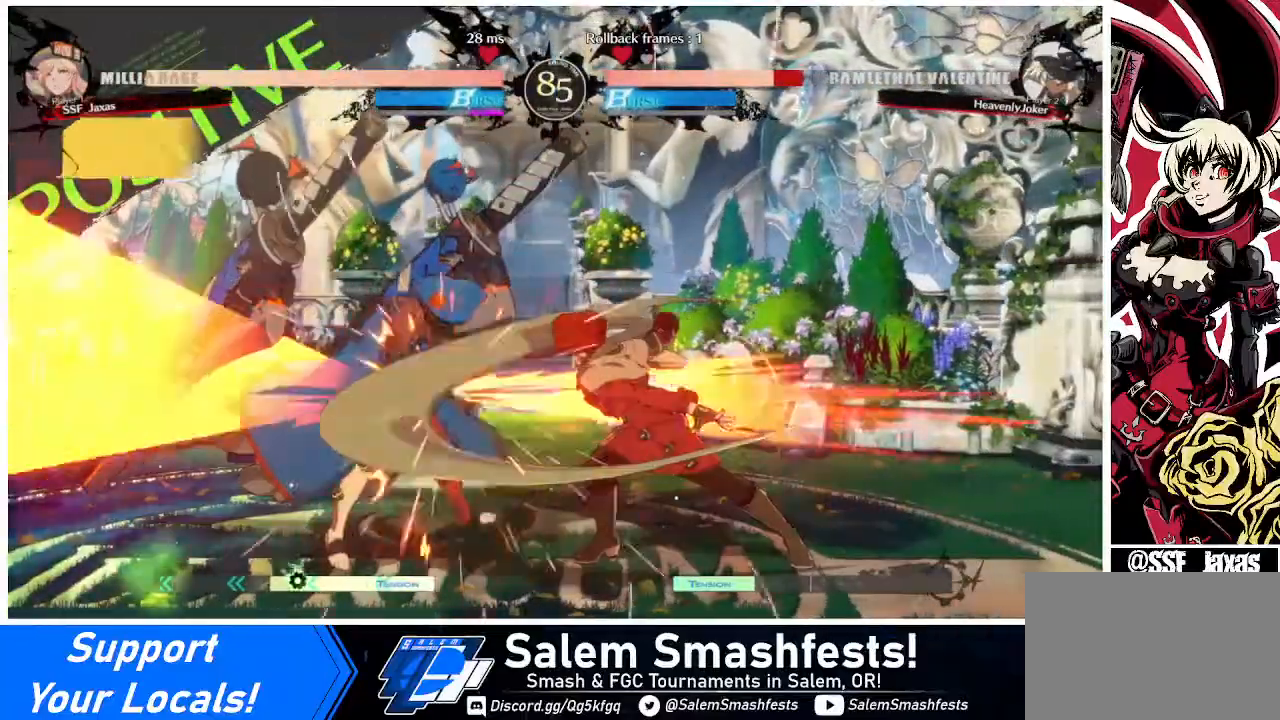
{"buttons": ["TRIANGLE"], "events": [[160, "R1", "up"], [240, "DPAD_DOWN", "down"], [400, "DPAD_DOWN", "up"], [400, "DPAD_LEFT", "down"], [440, "TRIANGLE", "down"], [520, "DPAD_LEFT", "up"]]}
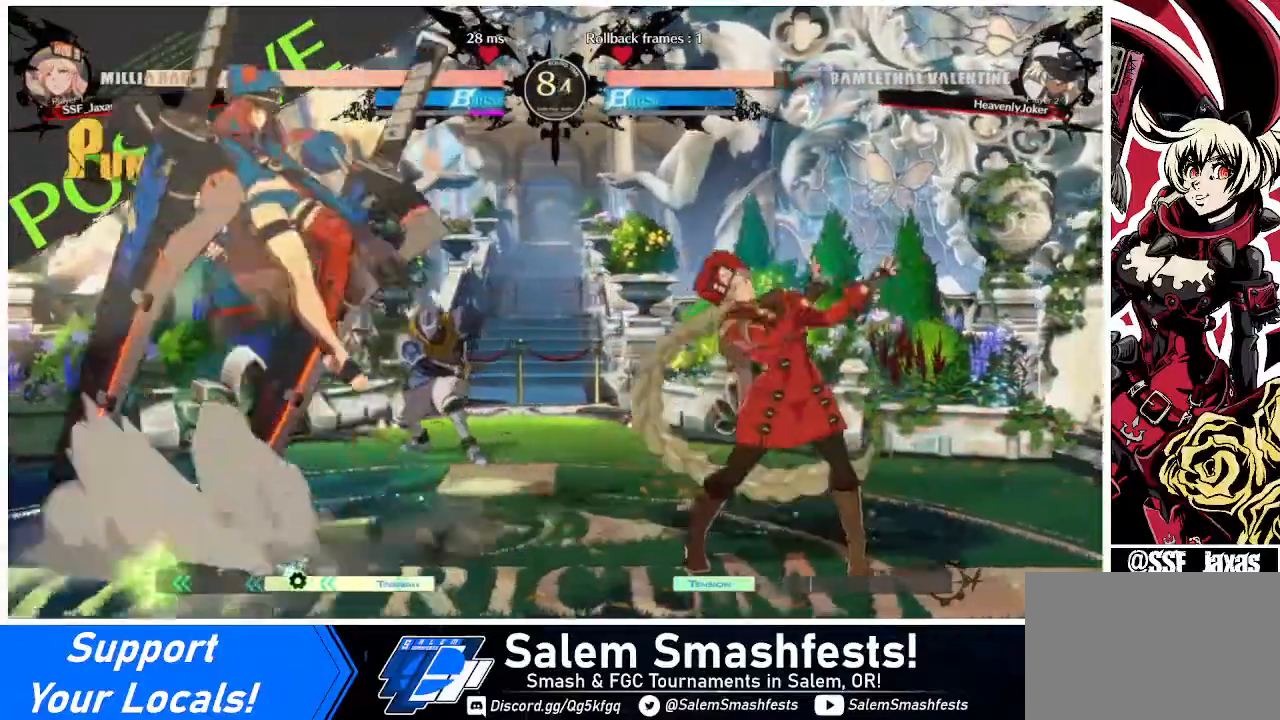
{"buttons": ["DPAD_RIGHT"], "events": [[80, "TRIANGLE", "up"], [200, "DPAD_RIGHT", "down"], [320, "DPAD_RIGHT", "up"], [360, "DPAD_RIGHT", "down"]]}
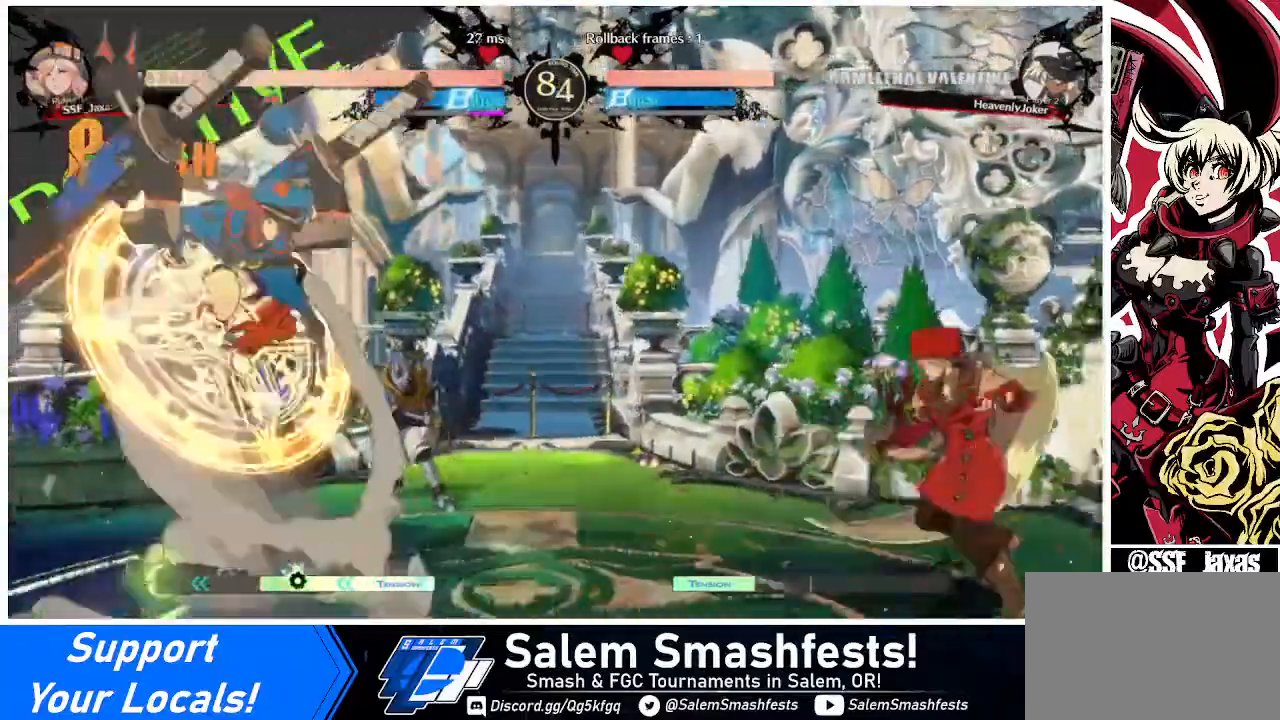
{"buttons": ["DPAD_RIGHT"], "events": [[40, "DPAD_RIGHT", "up"], [80, "DPAD_LEFT", "down"], [360, "DPAD_LEFT", "up"], [400, "DPAD_RIGHT", "down"], [400, "DPAD_UP", "down"], [520, "DPAD_UP", "up"]]}
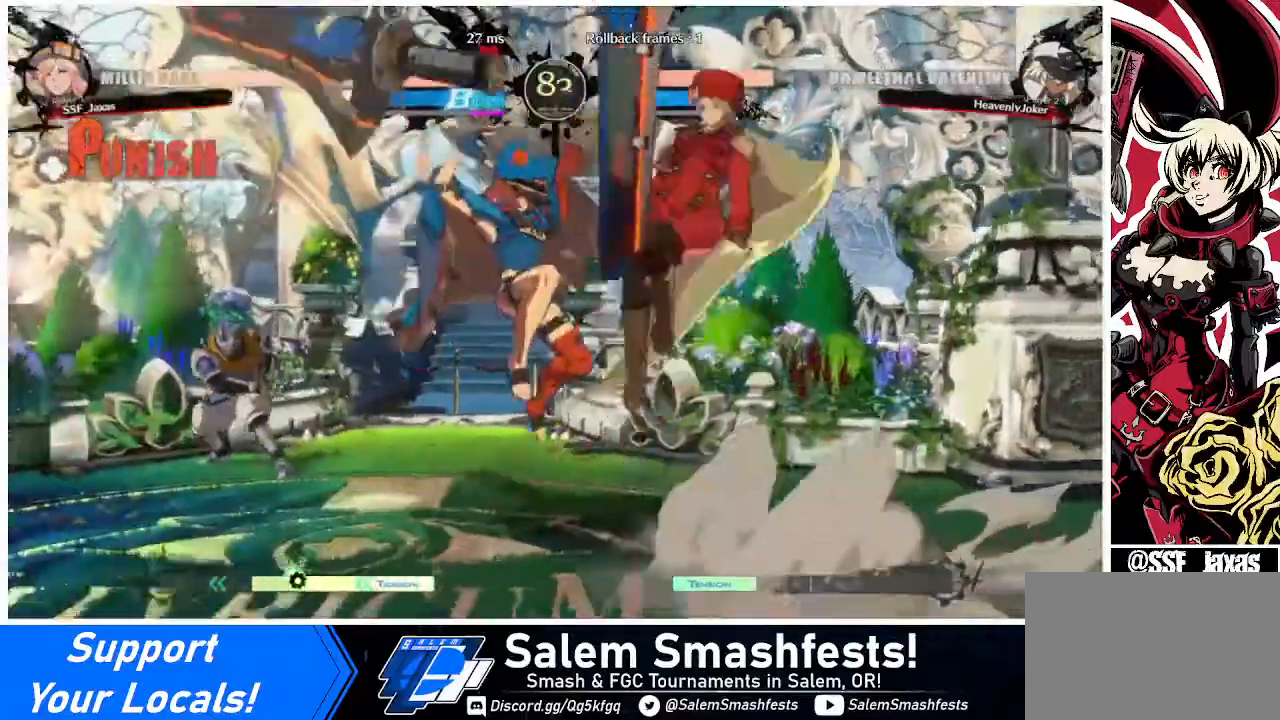
{"buttons": ["DPAD_RIGHT"], "events": [[320, "TRIANGLE", "down"], [480, "TRIANGLE", "up"]]}
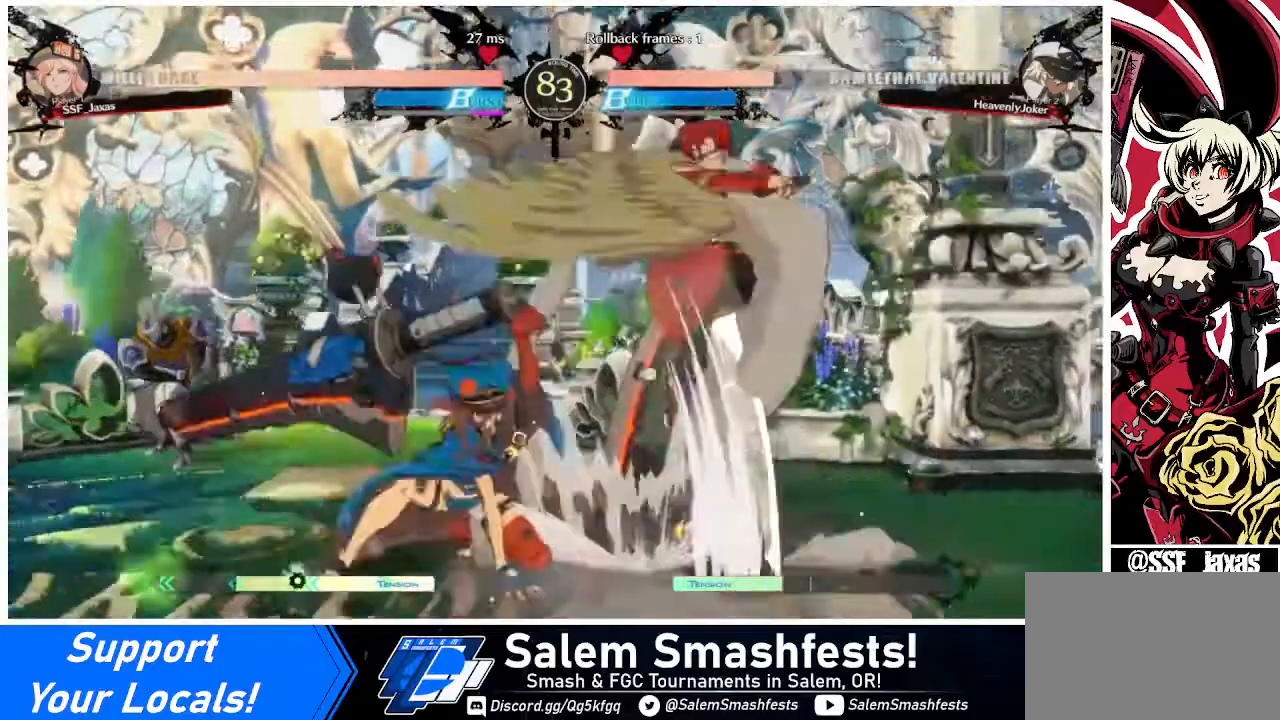
{"buttons": [], "events": [[200, "DPAD_RIGHT", "up"]]}
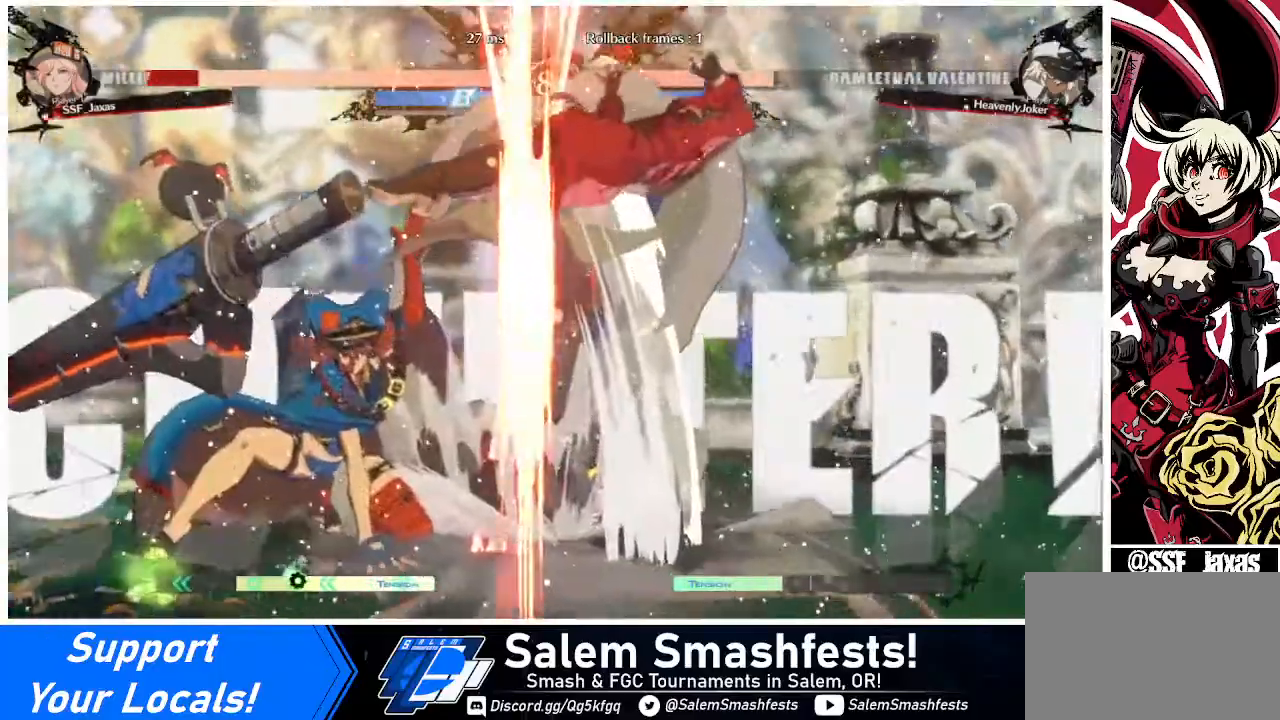
{"buttons": ["SQUARE", "DPAD_RIGHT"], "events": [[40, "DPAD_RIGHT", "down"], [320, "SQUARE", "down"]]}
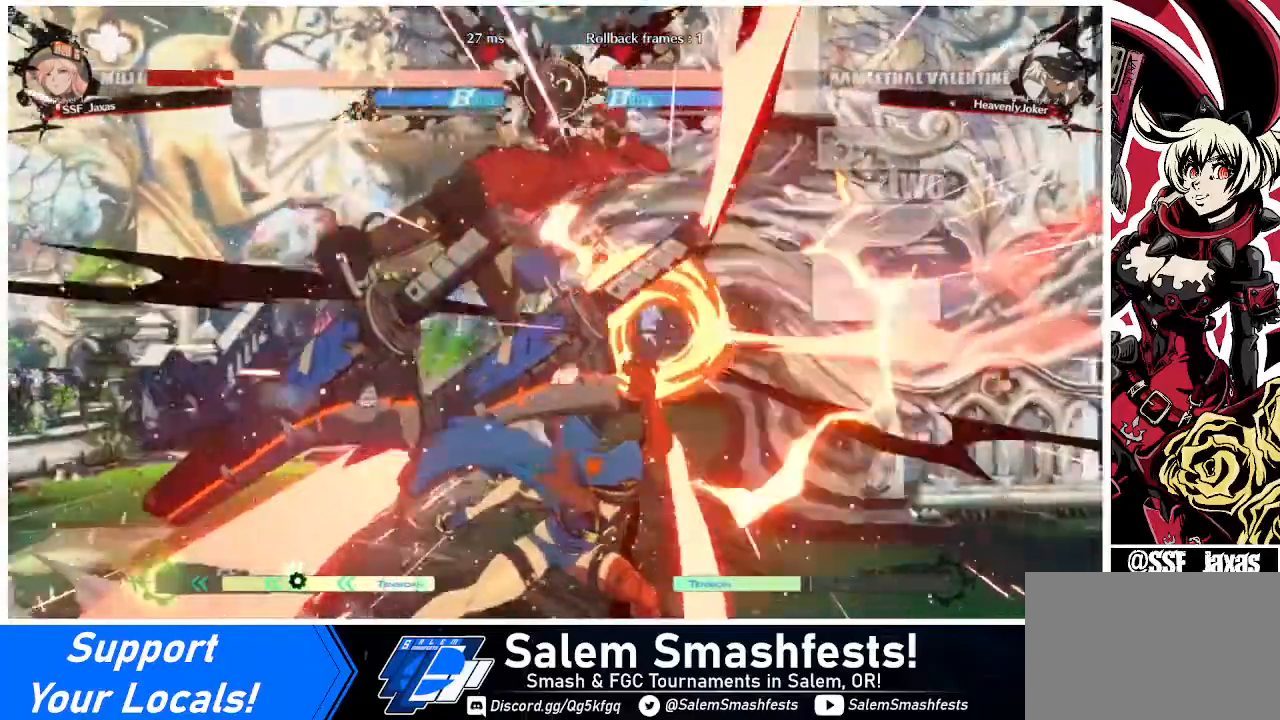
{"buttons": ["SQUARE", "DPAD_RIGHT"], "events": []}
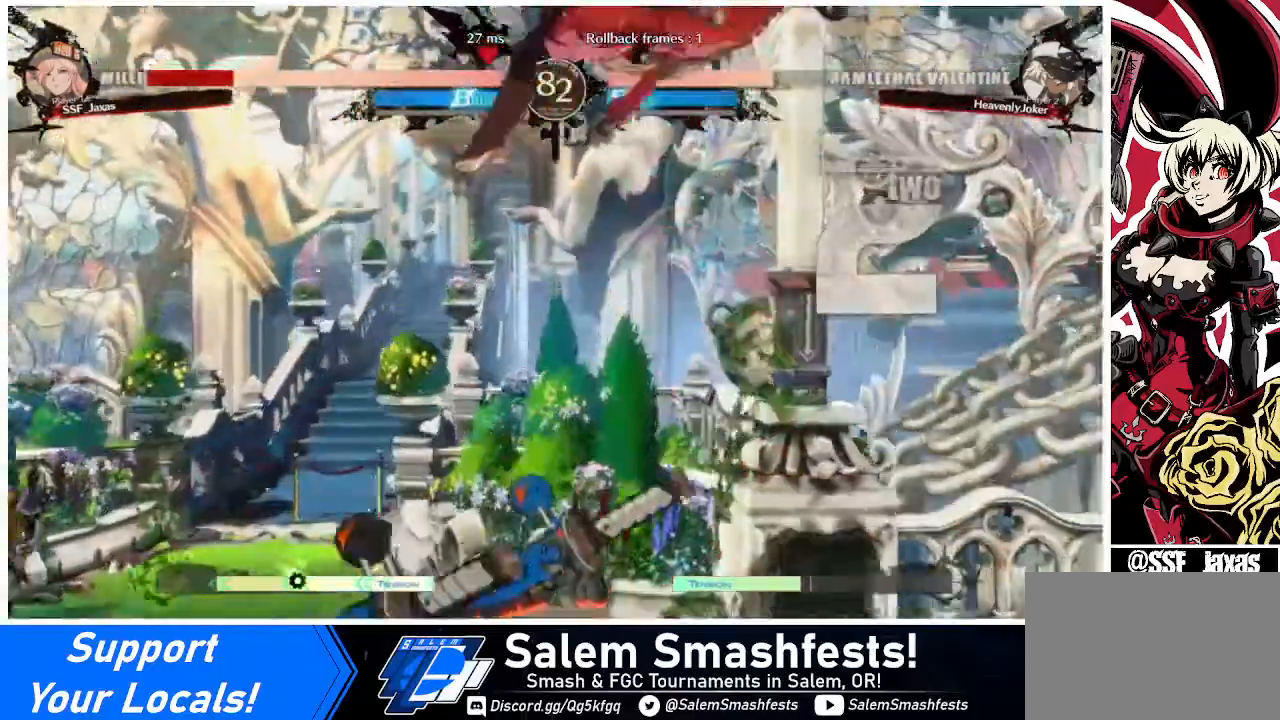
{"buttons": ["SQUARE", "DPAD_RIGHT"], "events": []}
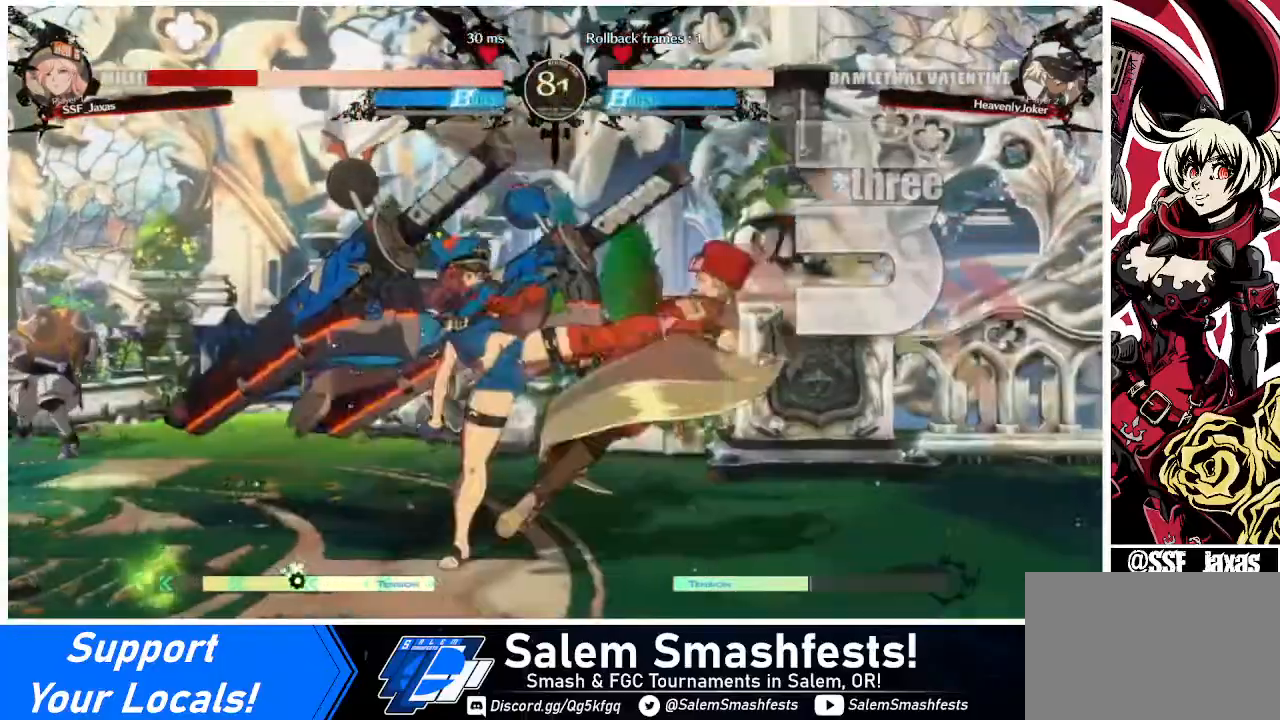
{"buttons": ["SQUARE", "DPAD_DOWN", "DPAD_RIGHT"], "events": [[360, "DPAD_DOWN", "down"]]}
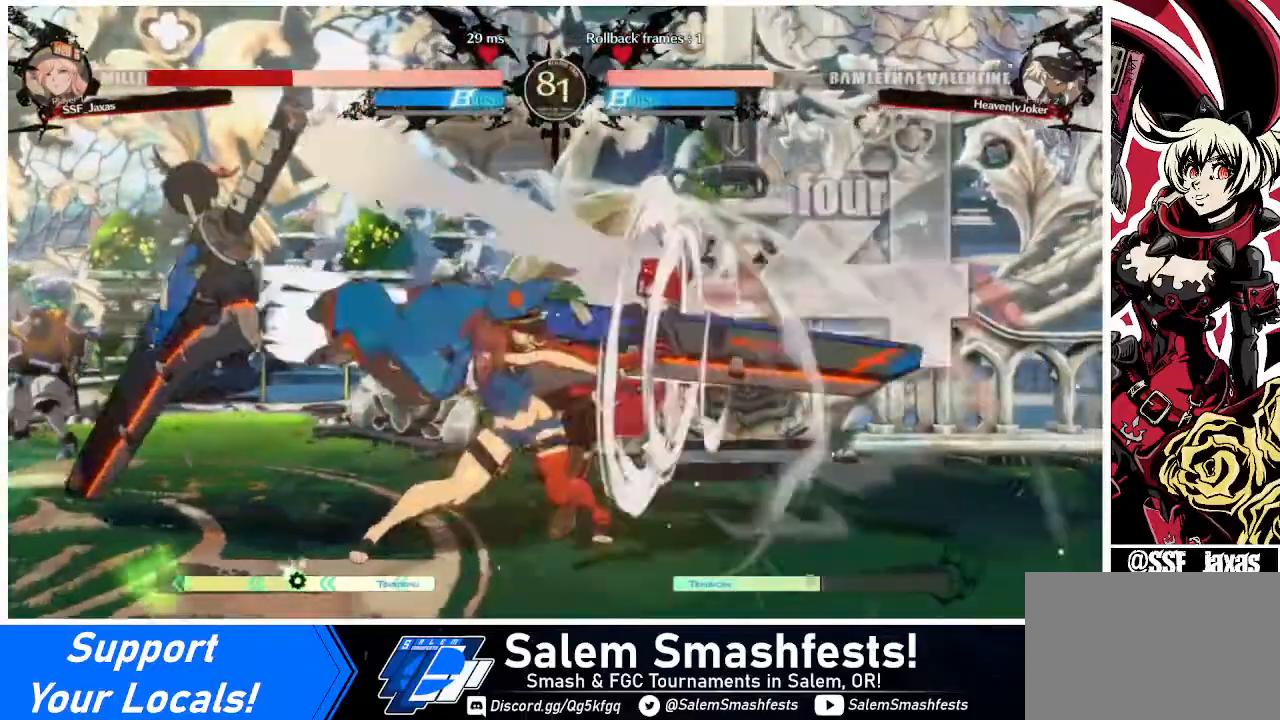
{"buttons": ["SQUARE", "DPAD_RIGHT"], "events": [[80, "DPAD_DOWN", "up"]]}
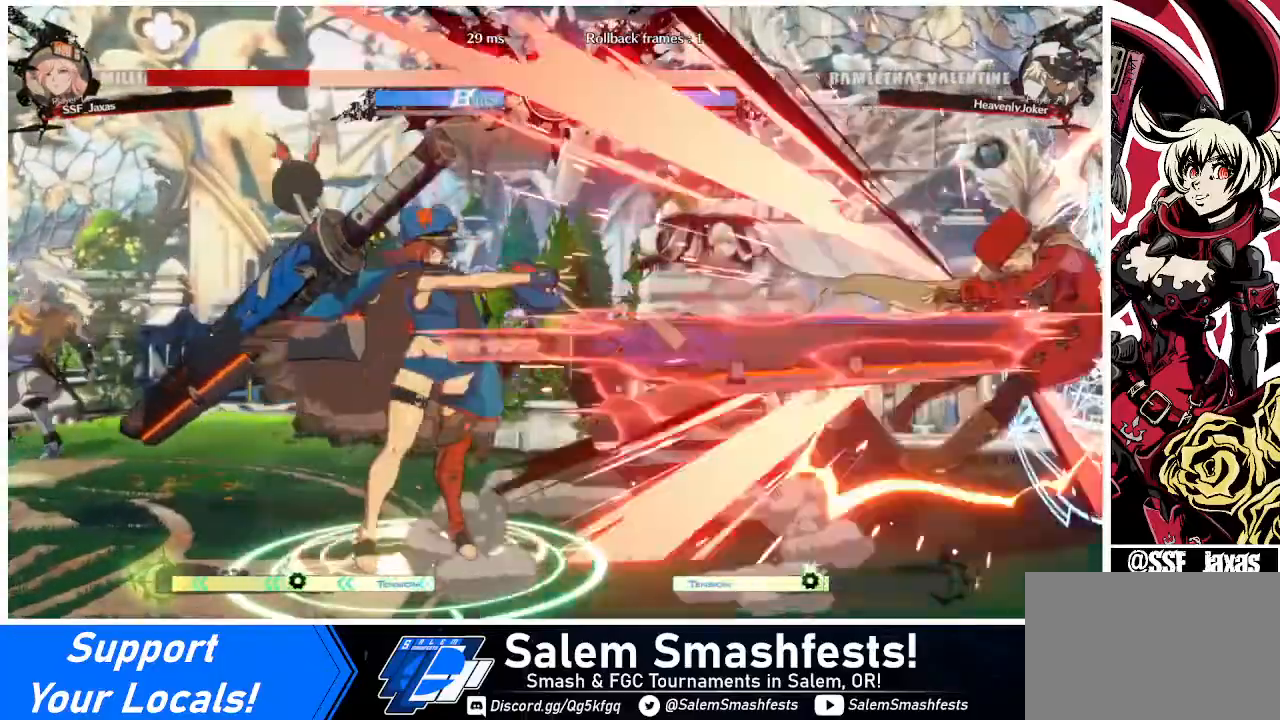
{"buttons": ["SQUARE", "DPAD_RIGHT"], "events": [[40, "DPAD_DOWN", "down"], [280, "DPAD_DOWN", "up"]]}
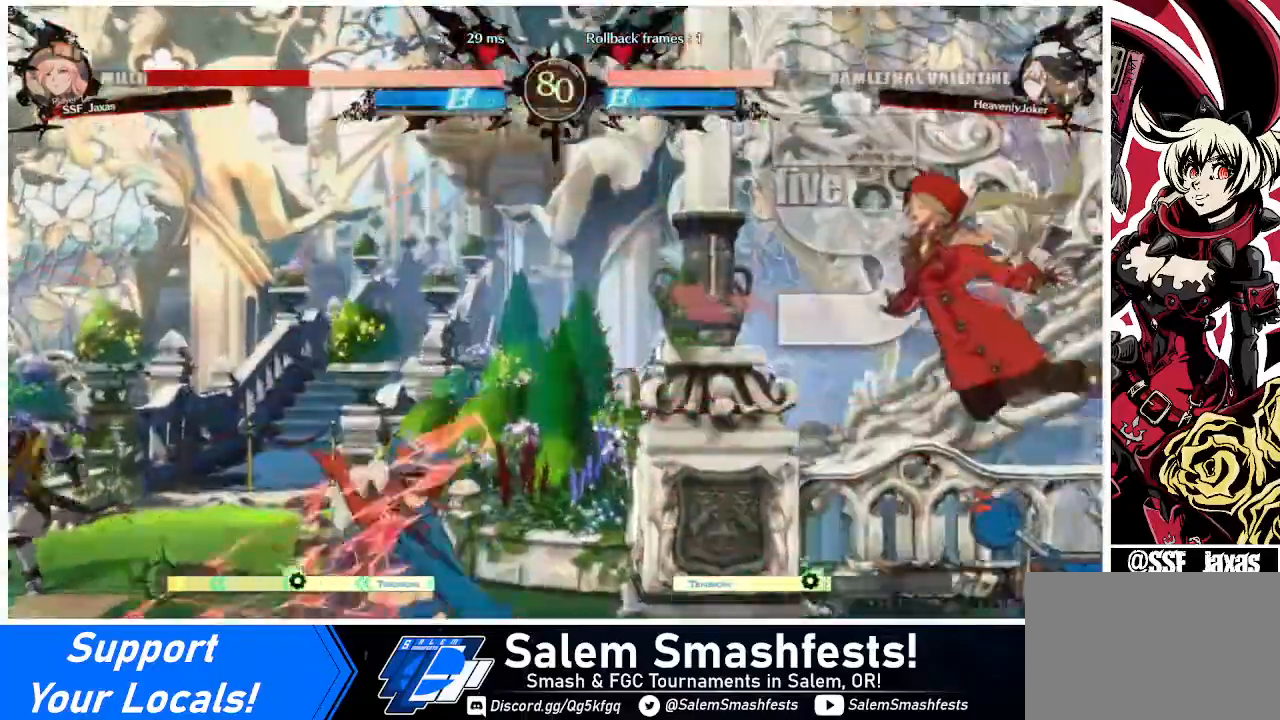
{"buttons": ["SQUARE", "DPAD_DOWN", "DPAD_RIGHT"], "events": [[400, "DPAD_DOWN", "down"]]}
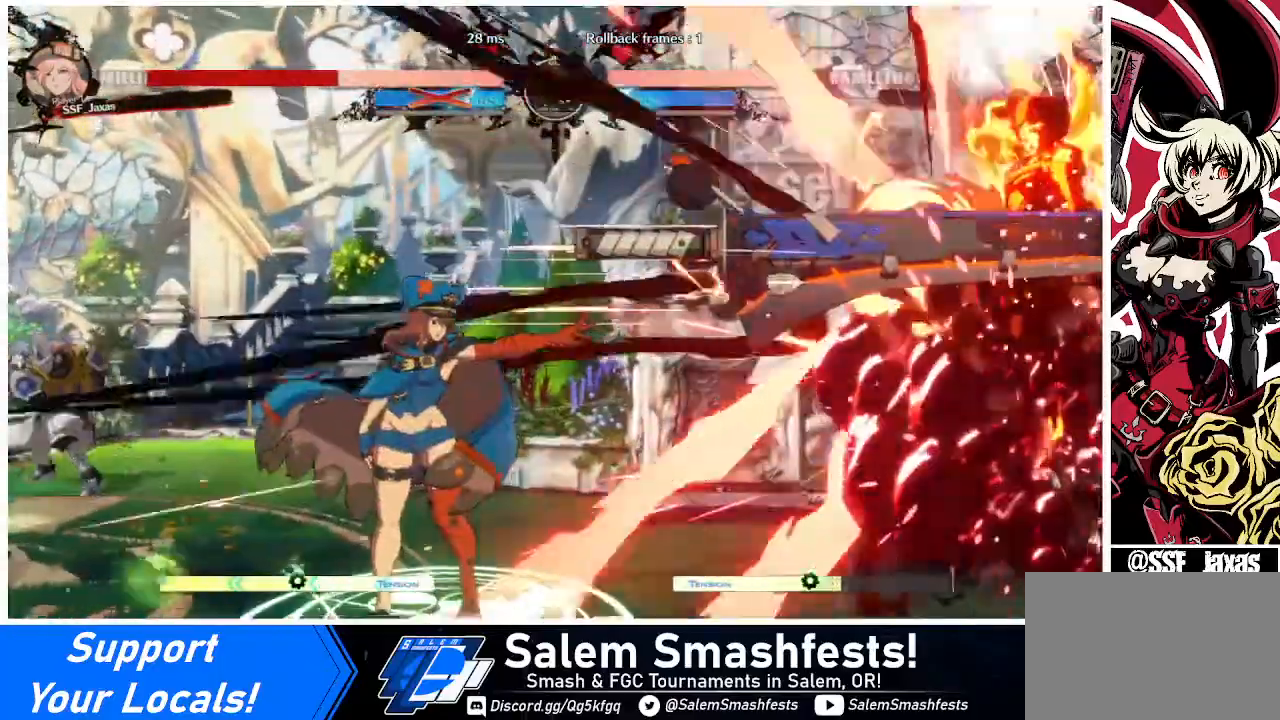
{"buttons": ["SQUARE", "DPAD_RIGHT"], "events": [[120, "DPAD_DOWN", "up"]]}
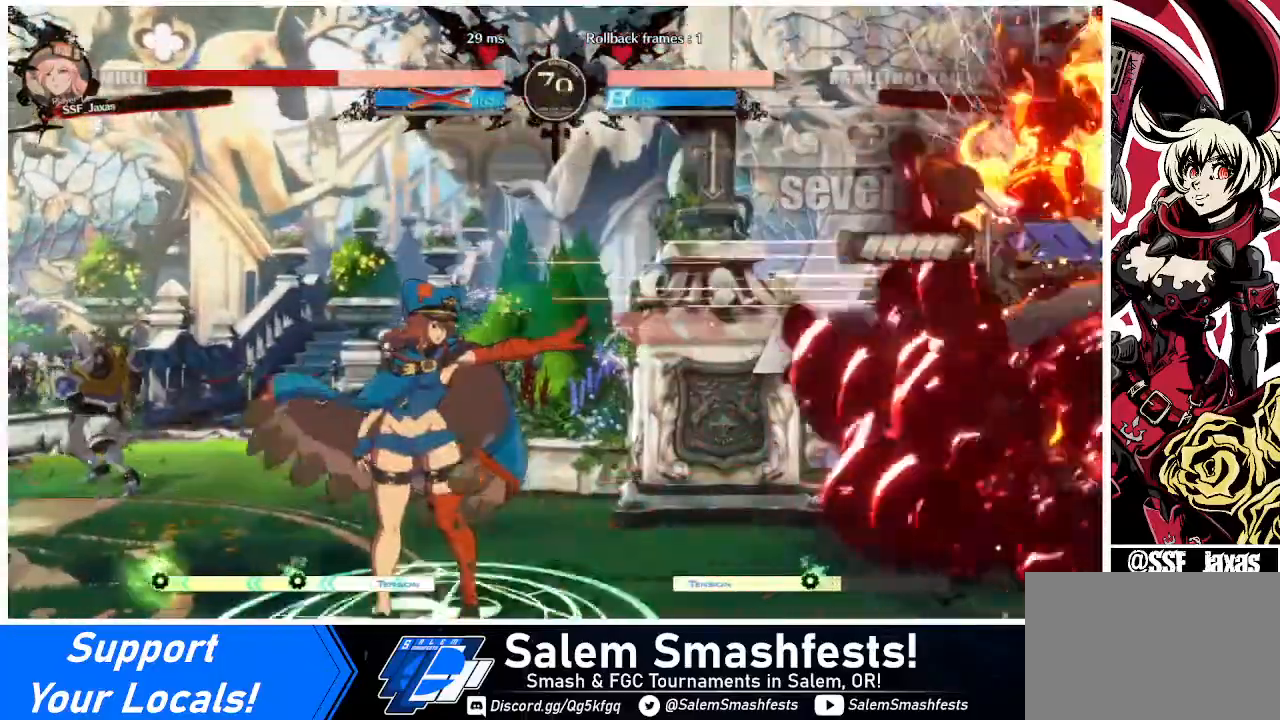
{"buttons": ["SQUARE", "DPAD_RIGHT"], "events": []}
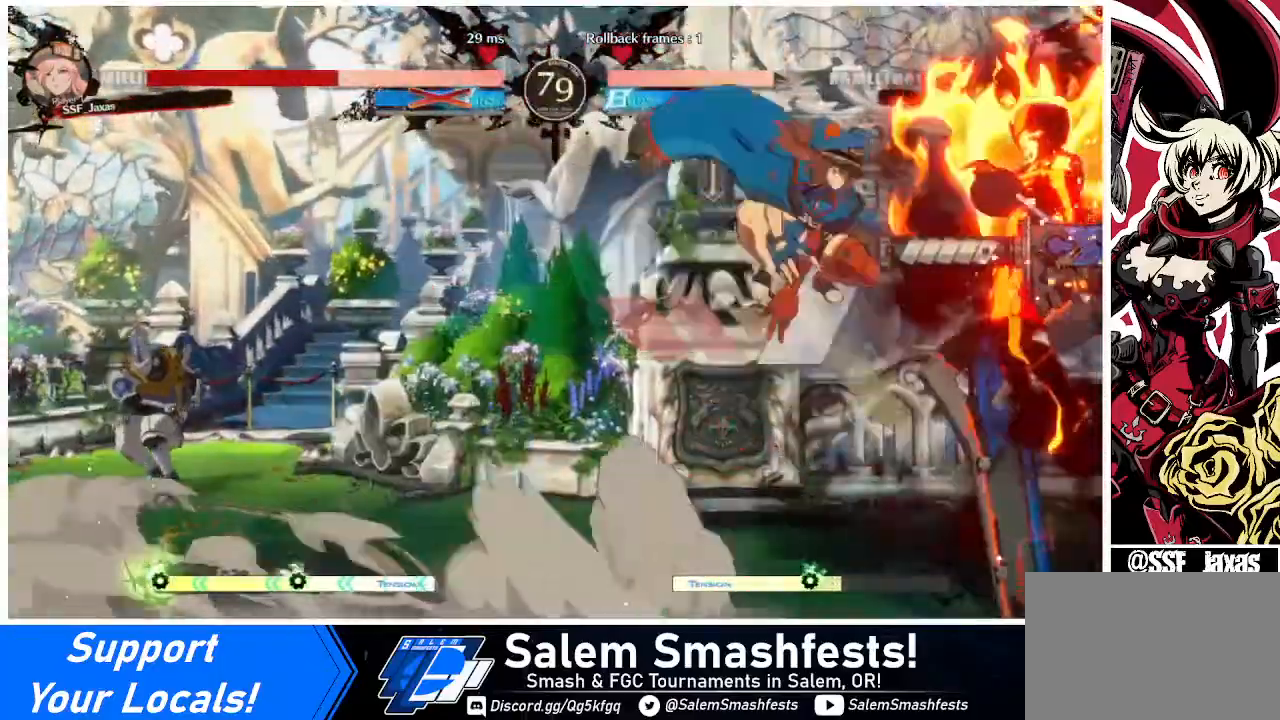
{"buttons": ["SQUARE", "DPAD_RIGHT"], "events": []}
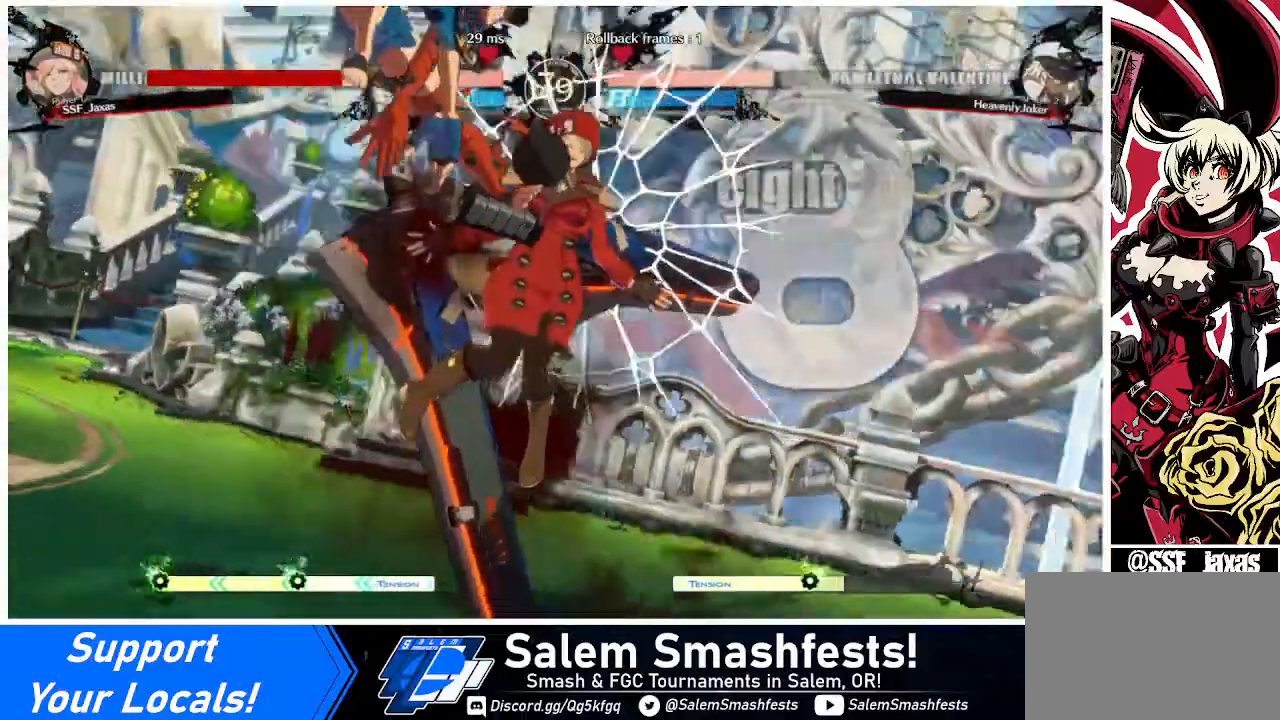
{"buttons": ["SQUARE", "DPAD_RIGHT"], "events": []}
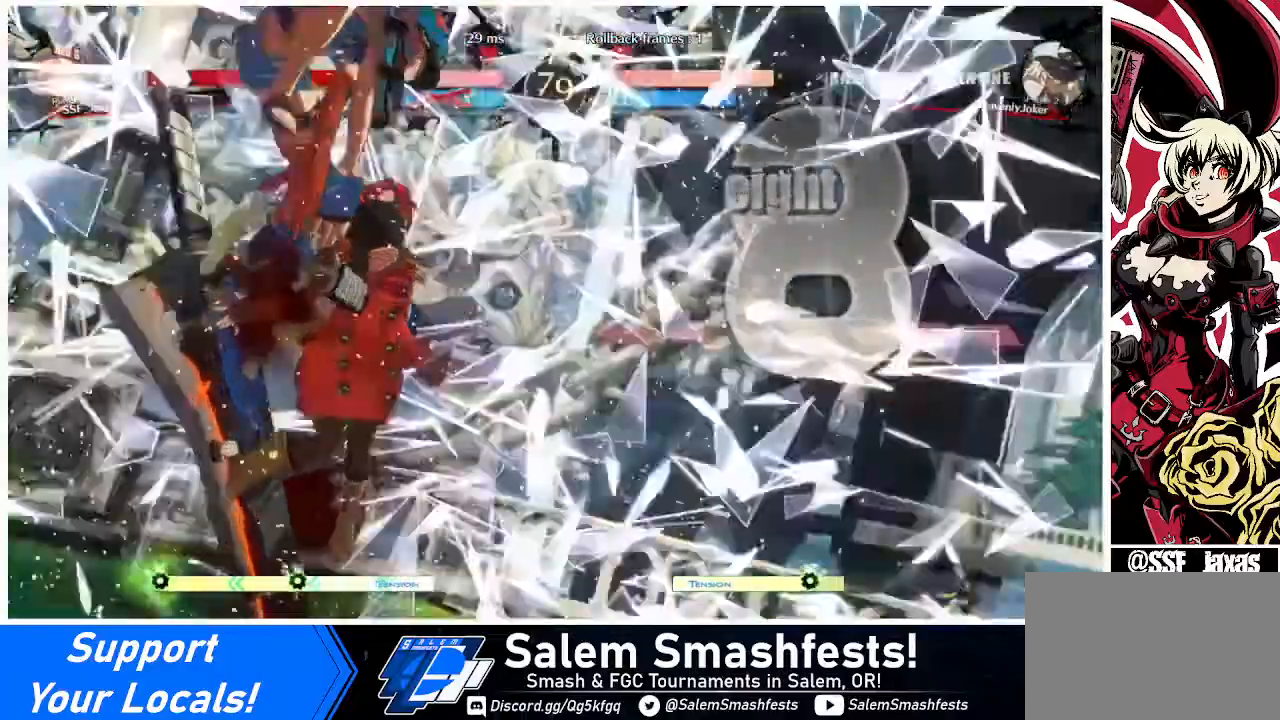
{"buttons": ["SQUARE", "DPAD_RIGHT"], "events": []}
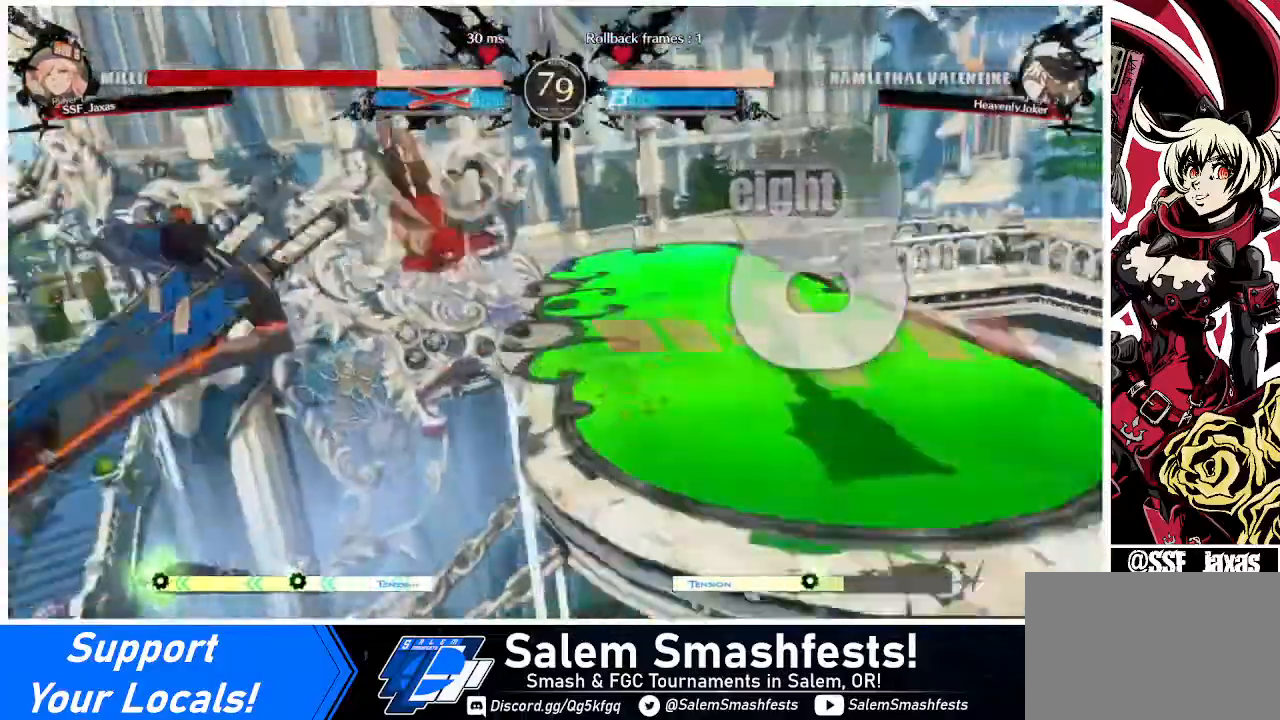
{"buttons": ["SQUARE", "DPAD_RIGHT"], "events": []}
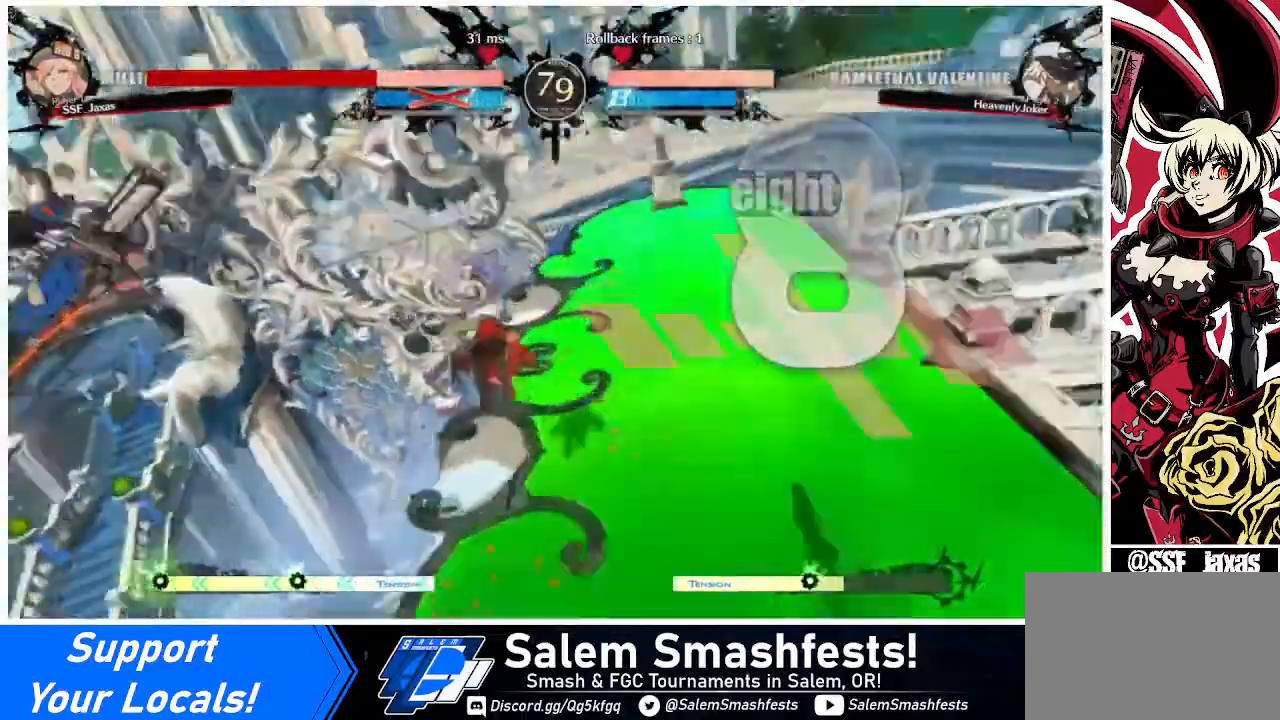
{"buttons": ["DPAD_RIGHT"], "events": [[40, "DPAD_UP", "down"], [320, "DPAD_UP", "up"], [440, "SQUARE", "up"]]}
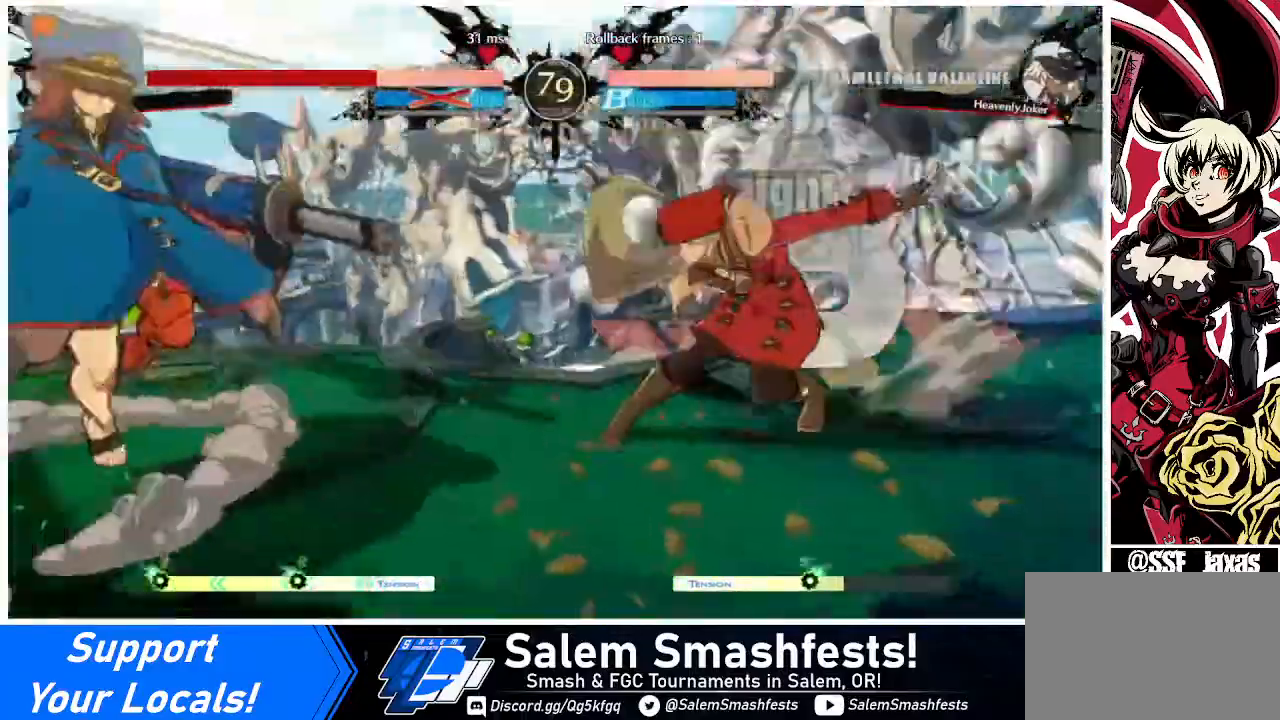
{"buttons": [], "events": [[80, "DPAD_RIGHT", "up"]]}
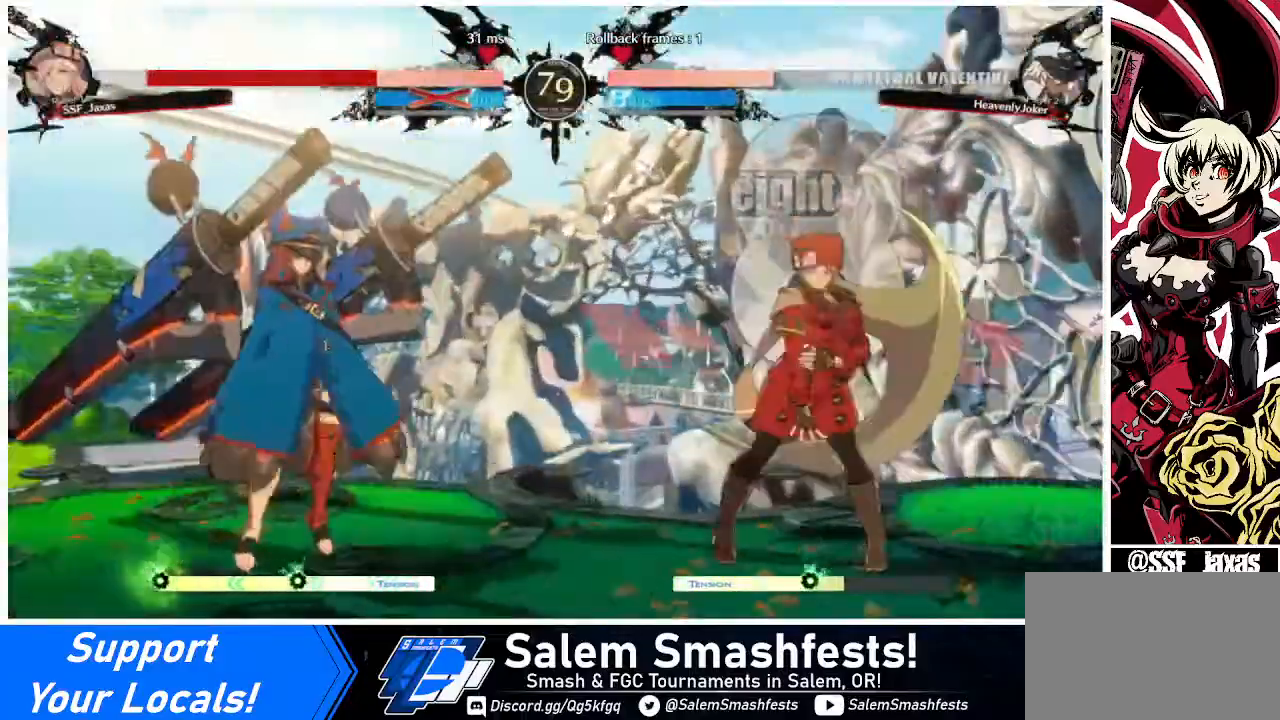
{"buttons": ["DPAD_LEFT"], "events": [[40, "DPAD_RIGHT", "down"], [80, "DPAD_RIGHT", "up"], [160, "DPAD_RIGHT", "down"], [320, "DPAD_RIGHT", "up"], [400, "DPAD_LEFT", "down"], [440, "DPAD_LEFT", "up"], [520, "DPAD_LEFT", "down"]]}
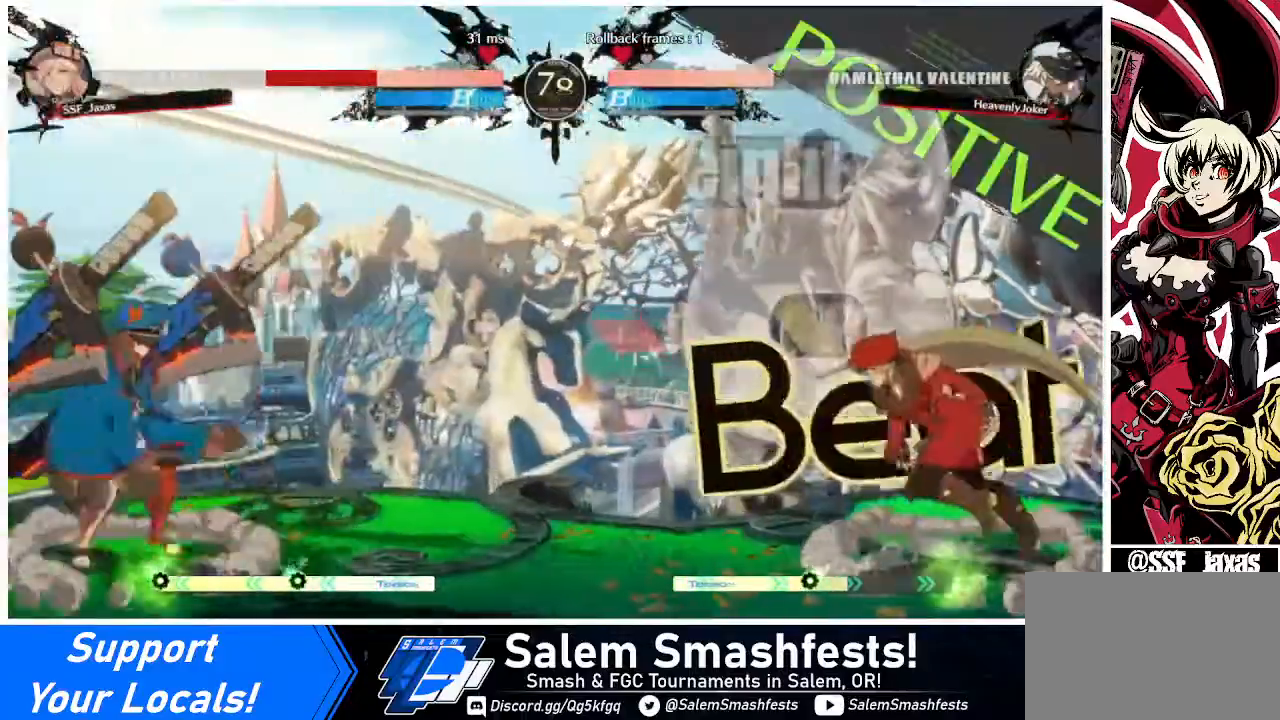
{"buttons": ["DPAD_RIGHT"]}
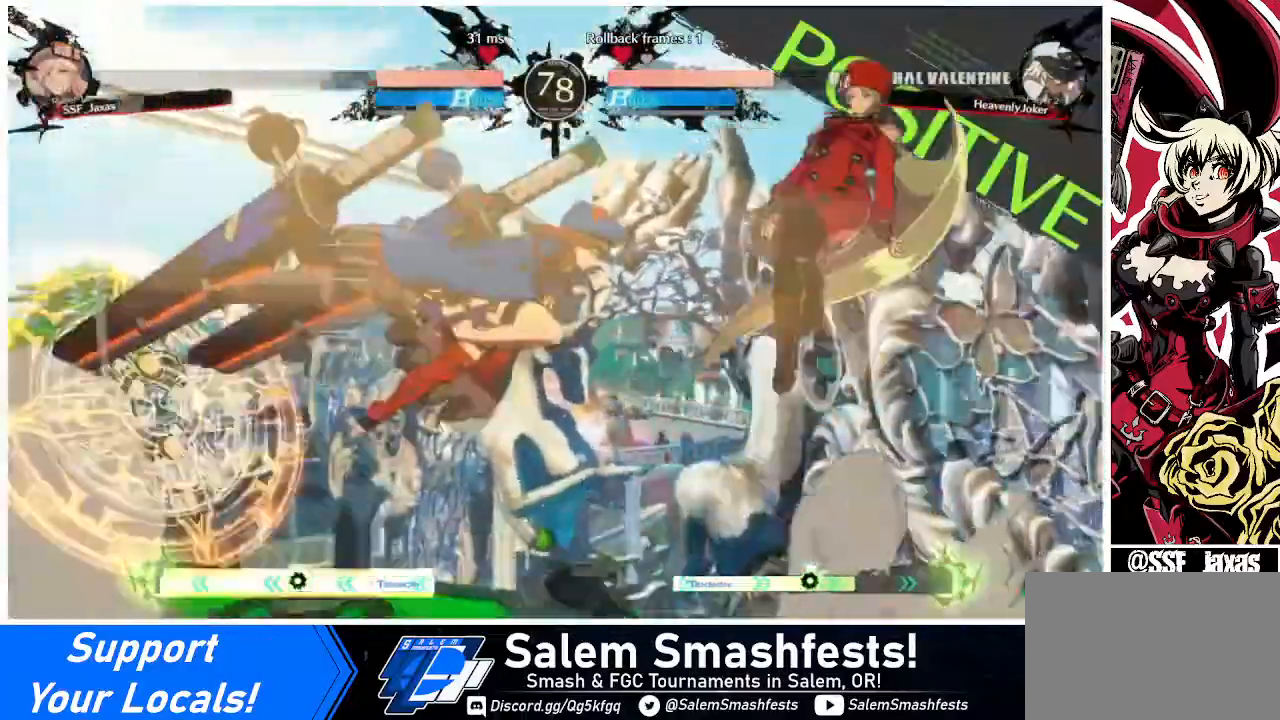
{"buttons": ["DPAD_RIGHT"], "events": []}
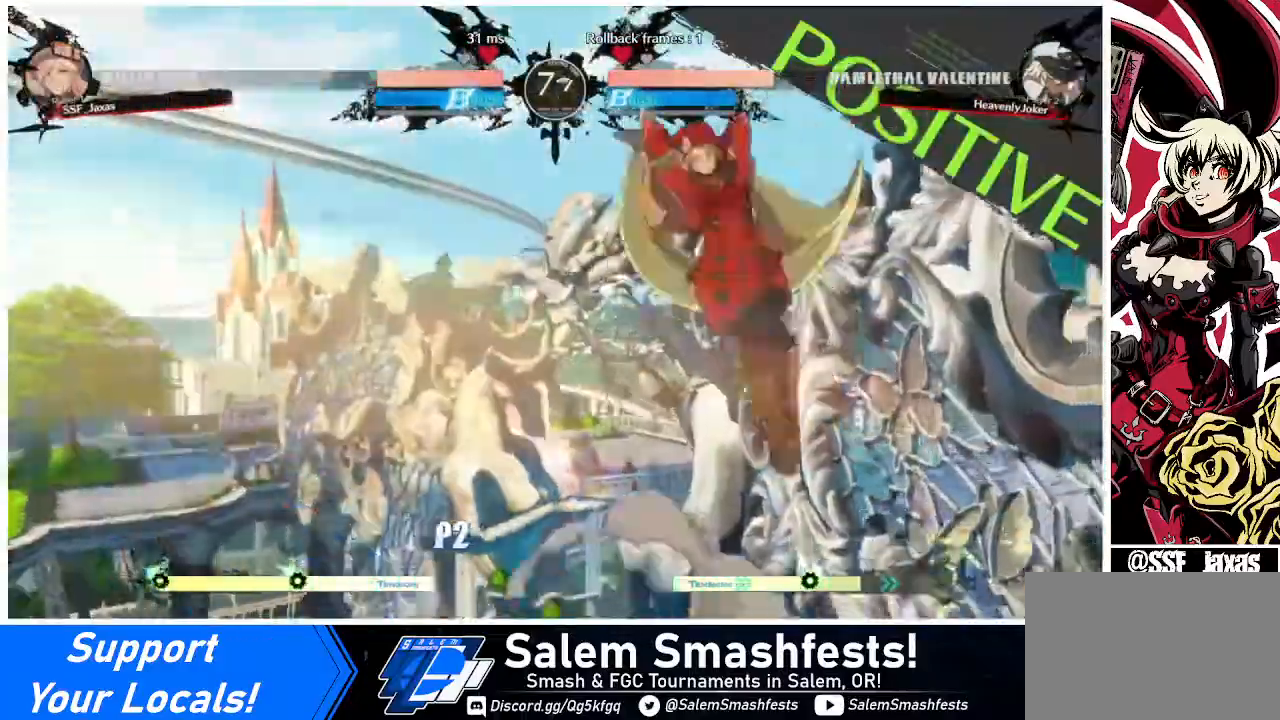
{"buttons": ["DPAD_DOWN", "DPAD_RIGHT"], "events": [[80, "TRIANGLE", "down"], [200, "DPAD_DOWN", "down"], [200, "TRIANGLE", "up"]]}
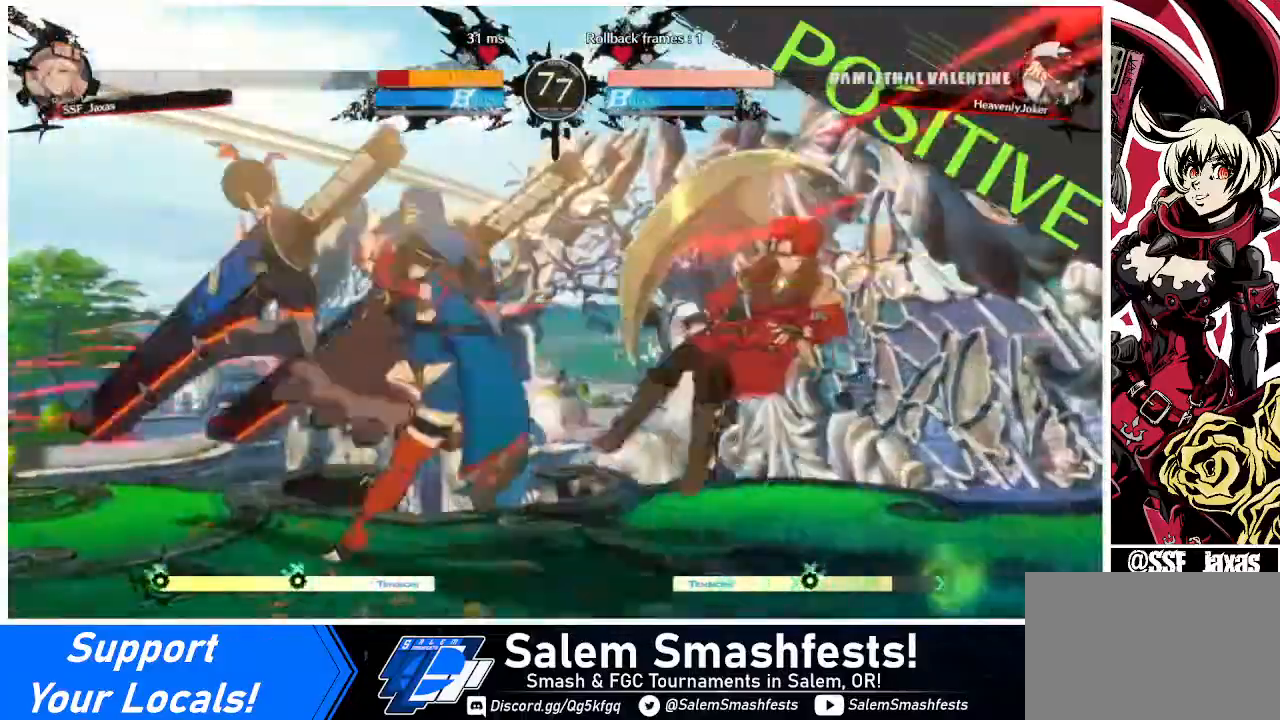
{"buttons": ["SQUARE", "DPAD_RIGHT"], "events": [[240, "DPAD_DOWN", "up"], [520, "SQUARE", "down"]]}
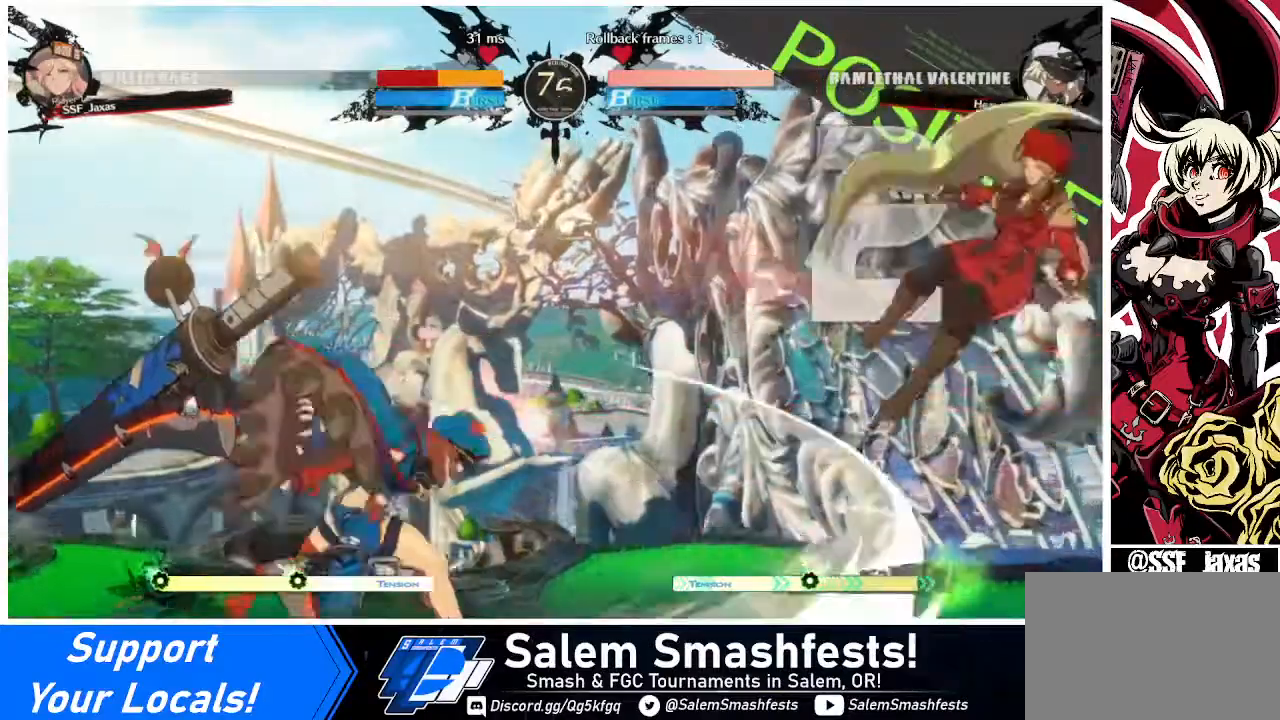
{"buttons": ["SQUARE", "DPAD_RIGHT"], "events": []}
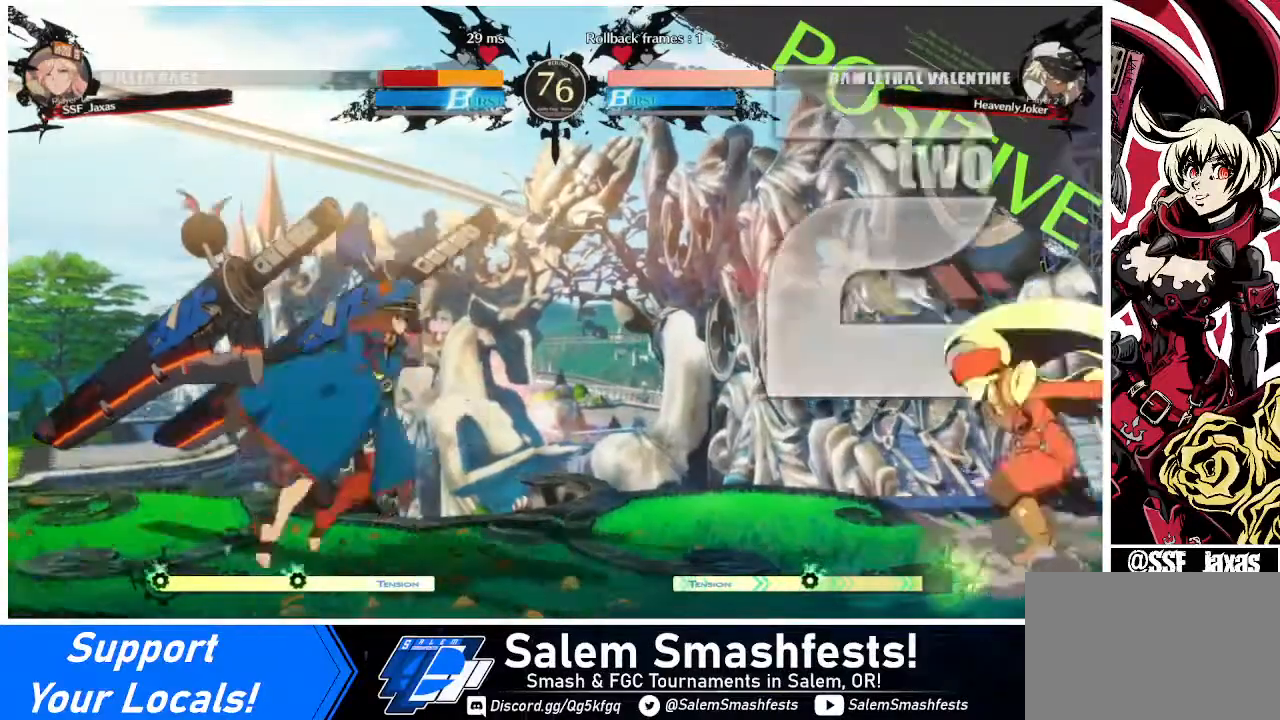
{"buttons": ["DPAD_DOWN", "DPAD_RIGHT"], "events": [[40, "SQUARE", "up"], [280, "DPAD_DOWN", "down"]]}